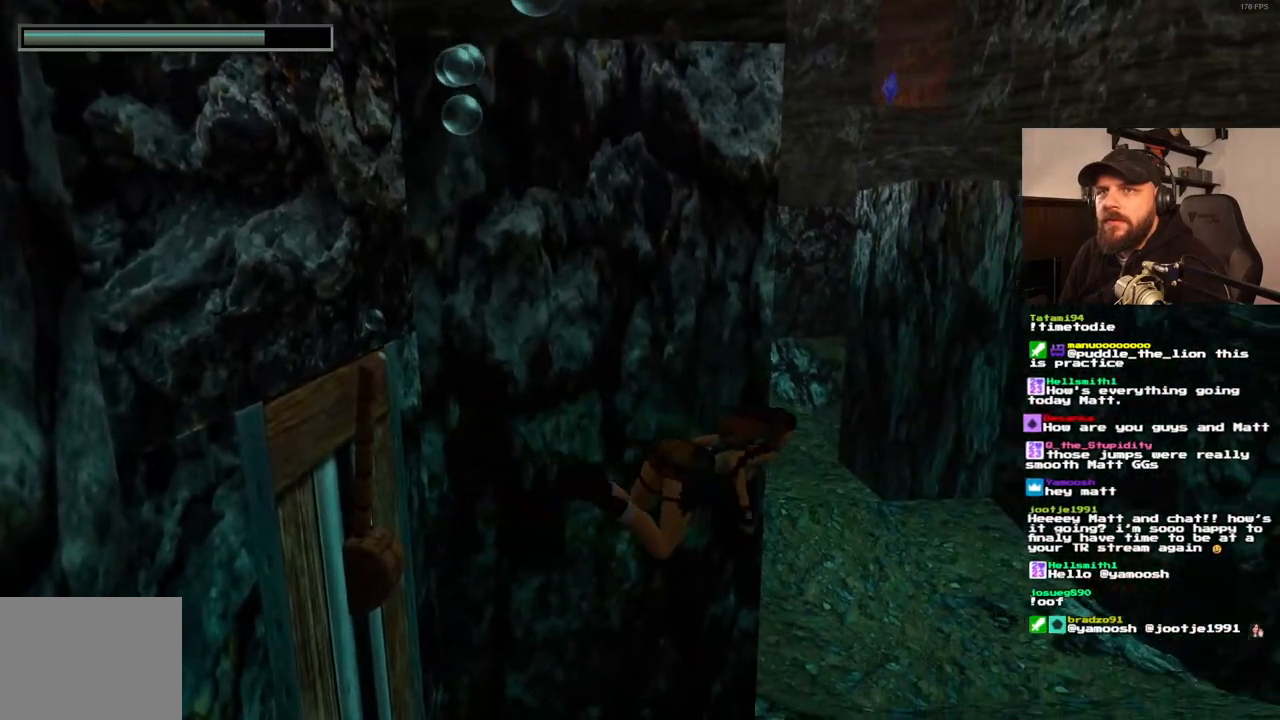
Gameplay with a controller (PlayStation layout); each line is a JSON object with the inputs held at the frame after it (dt_ms = milliseconds from this image to that frame). "events" lists button and stick changes between this image and that frame as [ms after this image, input, new state], when the widget could be followed in between. Not read: DPAD_DOWN L3 R3.
{"dt_ms": 500, "buttons": ["SQUARE"], "left_stick": "center", "right_stick": "center", "events": [[100, "DPAD_LEFT", "down"], [450, "DPAD_LEFT", "up"]]}
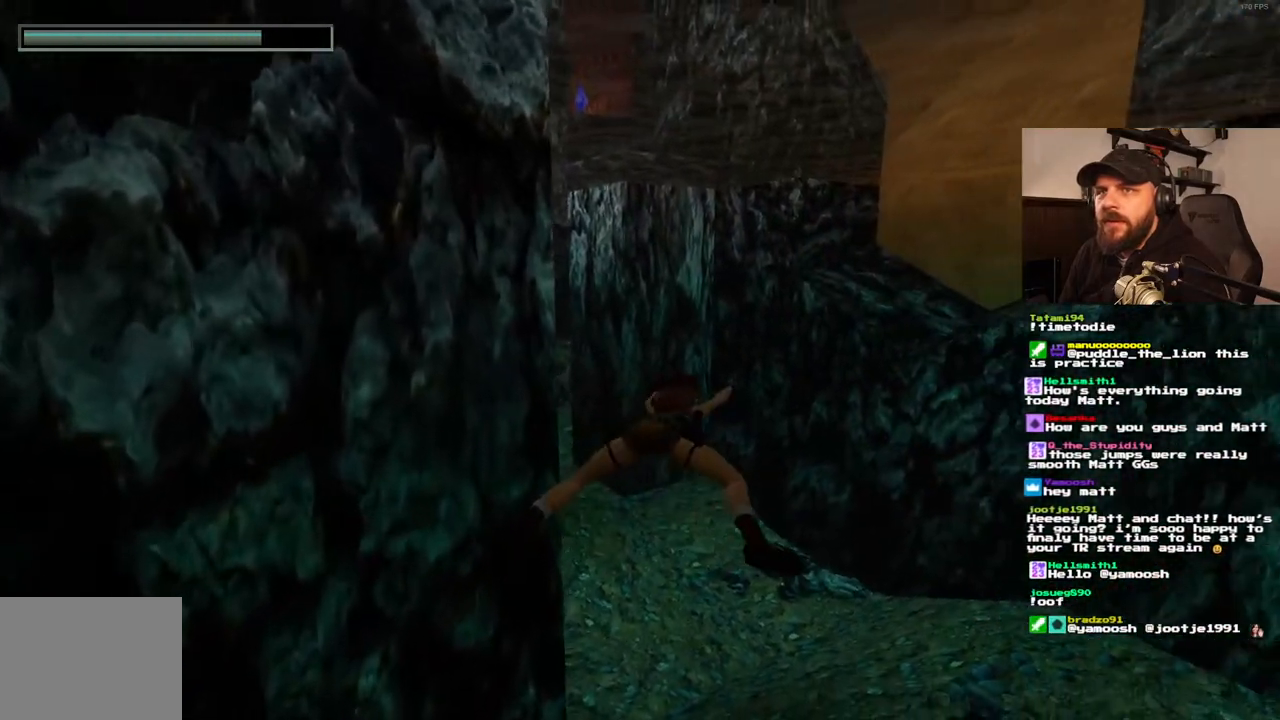
{"dt_ms": 500, "buttons": ["SQUARE"], "left_stick": "center", "right_stick": "center", "events": [[33, "DPAD_LEFT", "down"], [483, "DPAD_LEFT", "up"]]}
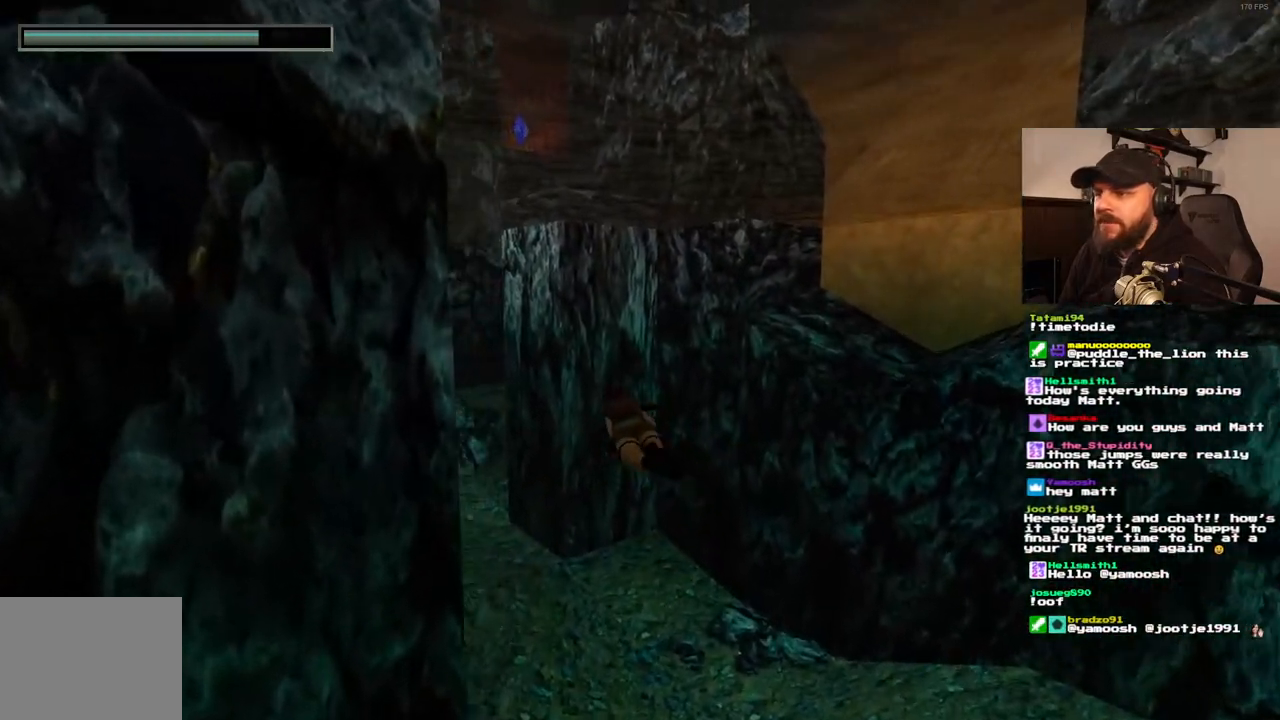
{"dt_ms": 500, "buttons": ["SQUARE"], "left_stick": "center", "right_stick": "center", "events": []}
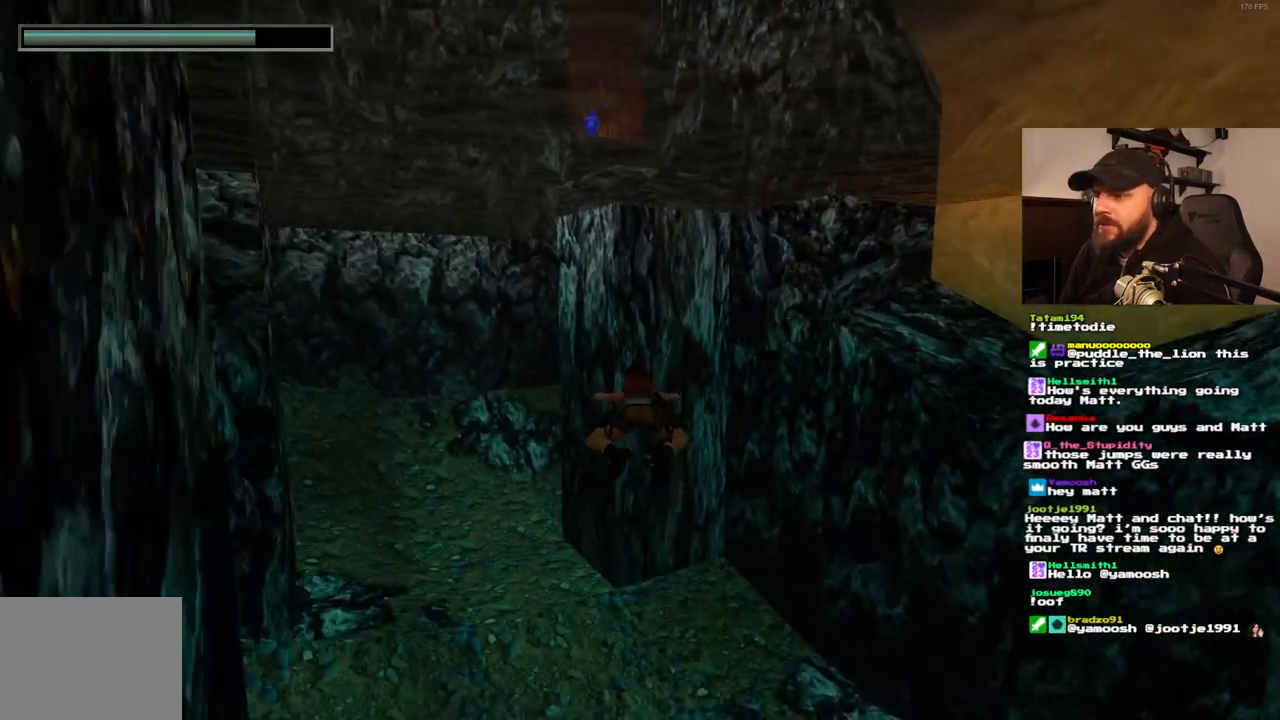
{"dt_ms": 500, "buttons": ["SQUARE", "DPAD_LEFT"], "left_stick": "center", "right_stick": "center", "events": [[150, "DPAD_LEFT", "down"]]}
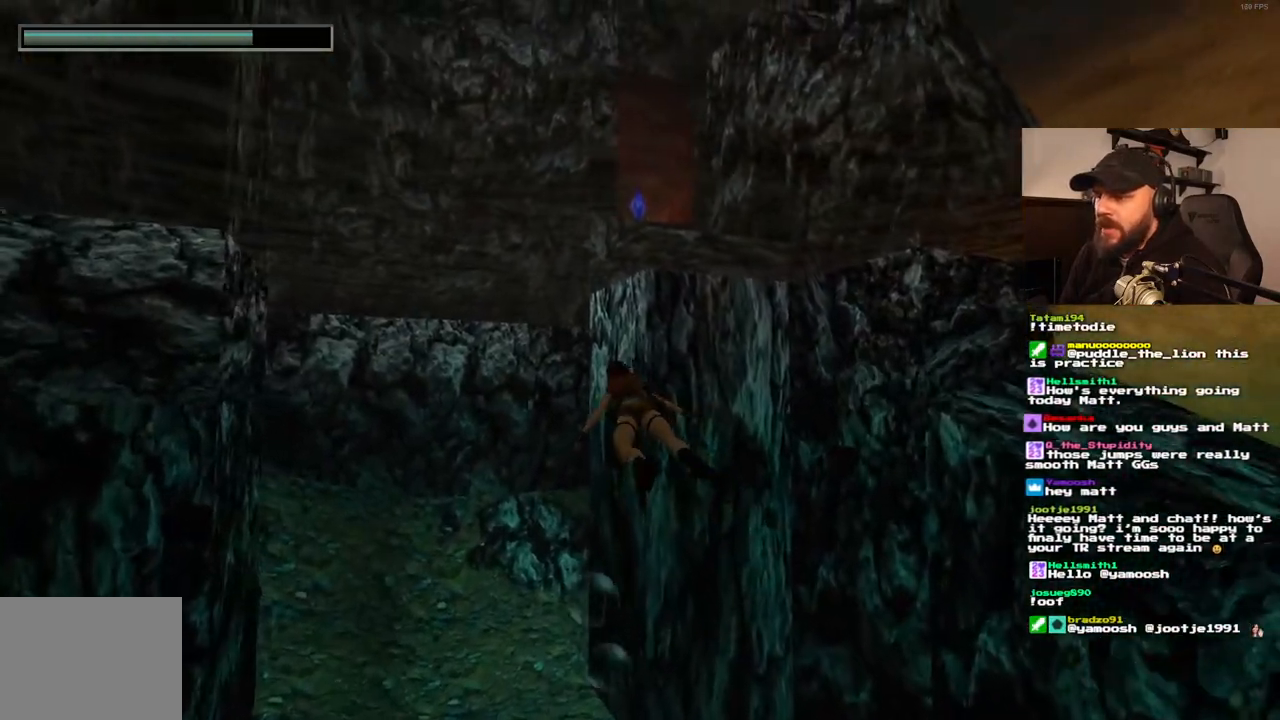
{"dt_ms": 500, "buttons": ["SQUARE"], "left_stick": "center", "right_stick": "center", "events": [[17, "DPAD_LEFT", "up"]]}
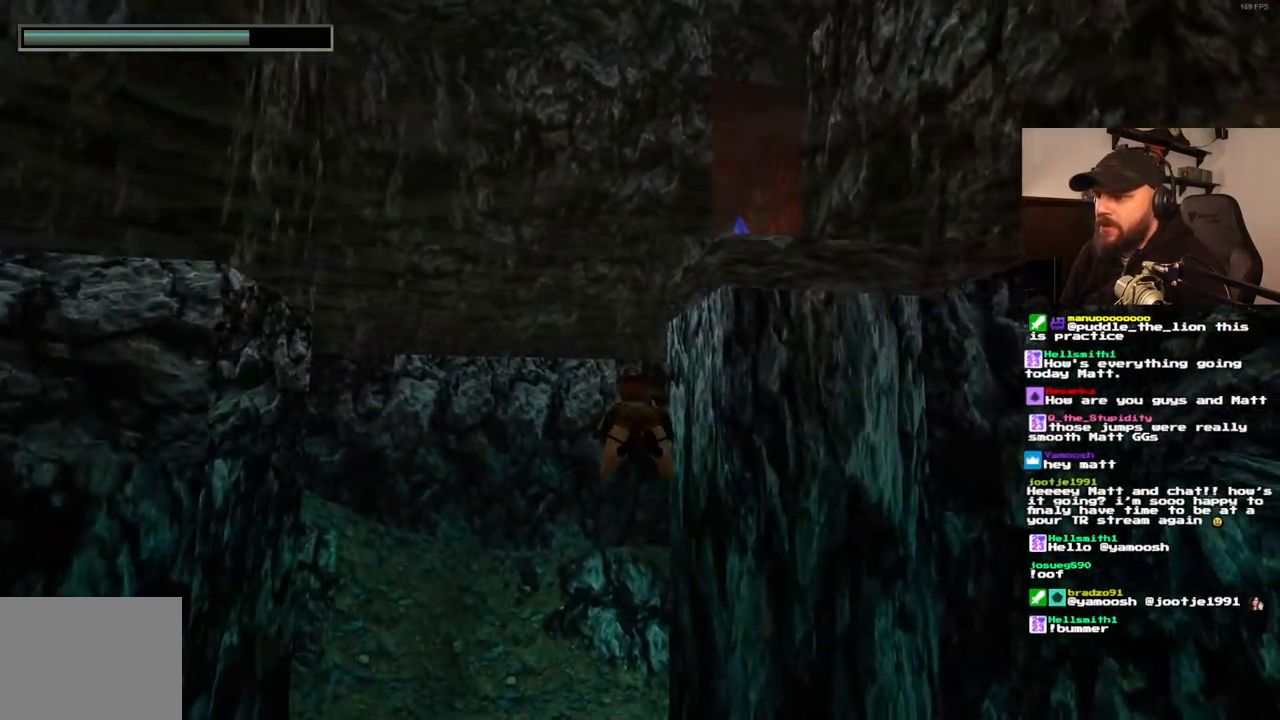
{"dt_ms": 500, "buttons": ["SQUARE"], "left_stick": "center", "right_stick": "center", "events": [[100, "DPAD_RIGHT", "down"], [467, "DPAD_RIGHT", "up"]]}
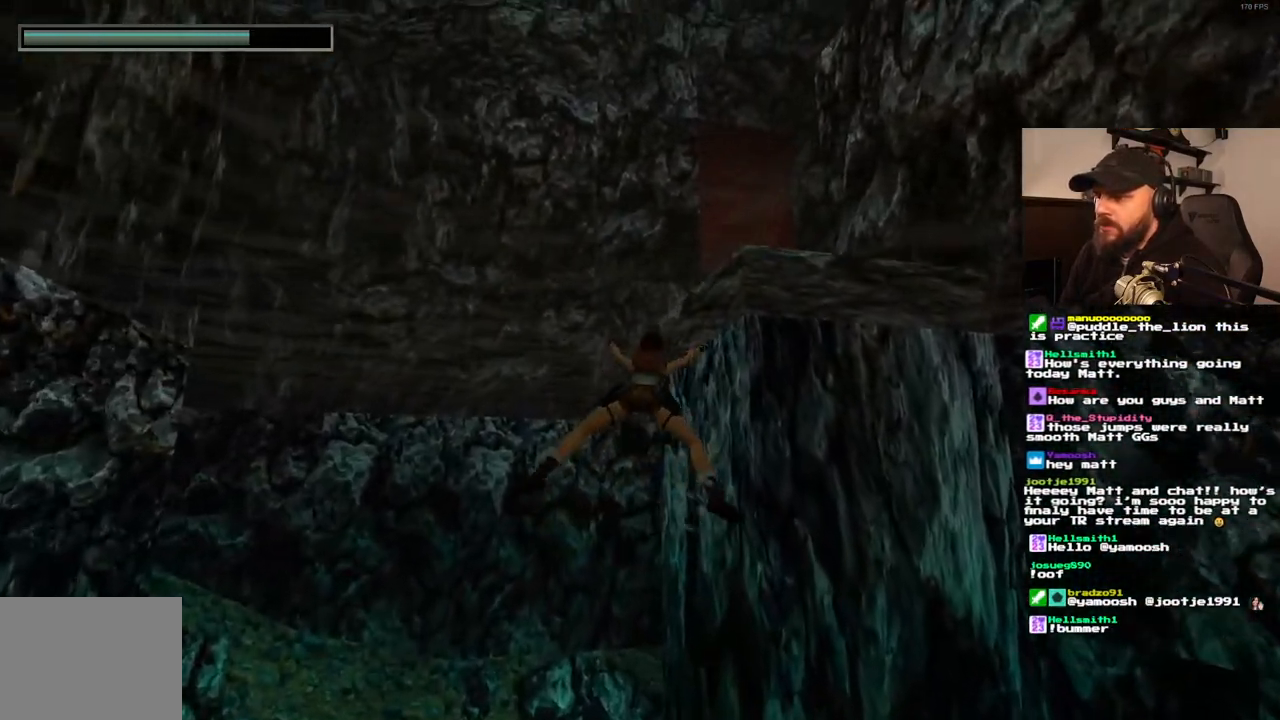
{"dt_ms": 500, "buttons": ["DPAD_UP", "DPAD_RIGHT"], "left_stick": "center", "right_stick": "center", "events": [[283, "DPAD_UP", "down"], [283, "SQUARE", "up"], [300, "DPAD_RIGHT", "down"]]}
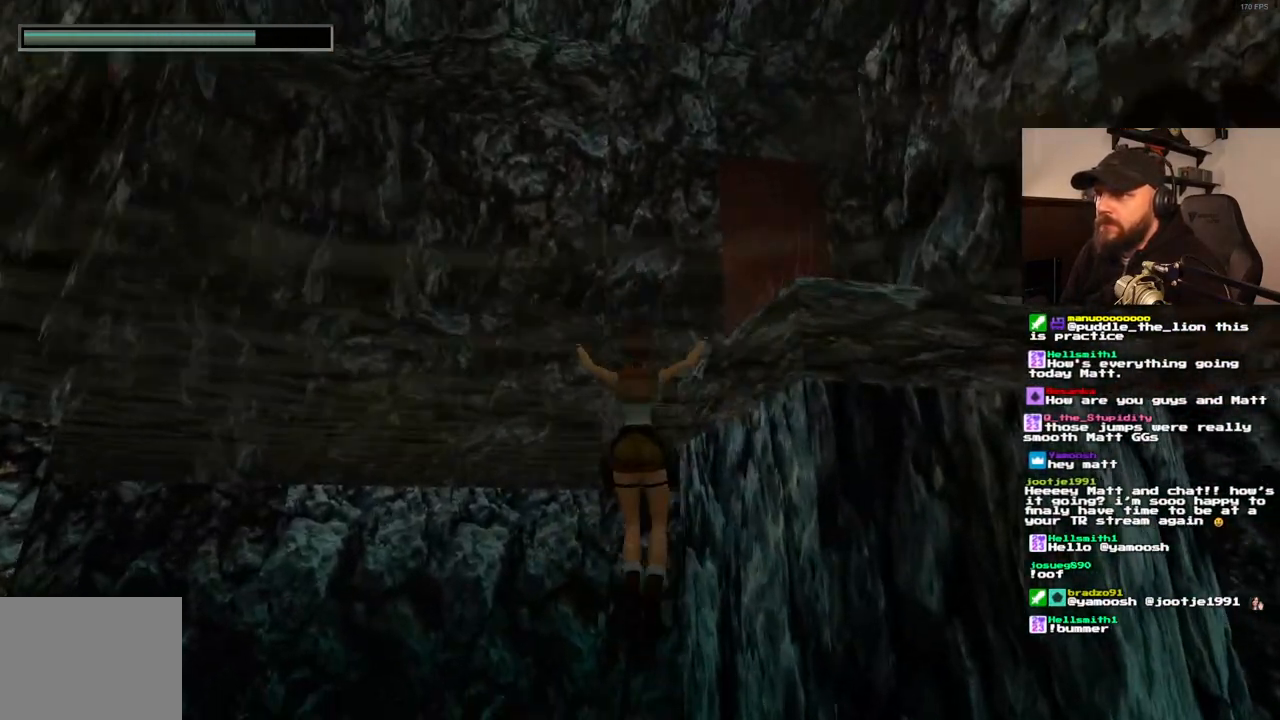
{"dt_ms": 500, "buttons": ["CROSS", "DPAD_UP", "DPAD_RIGHT"], "left_stick": "center", "right_stick": "center", "events": [[233, "CROSS", "down"]]}
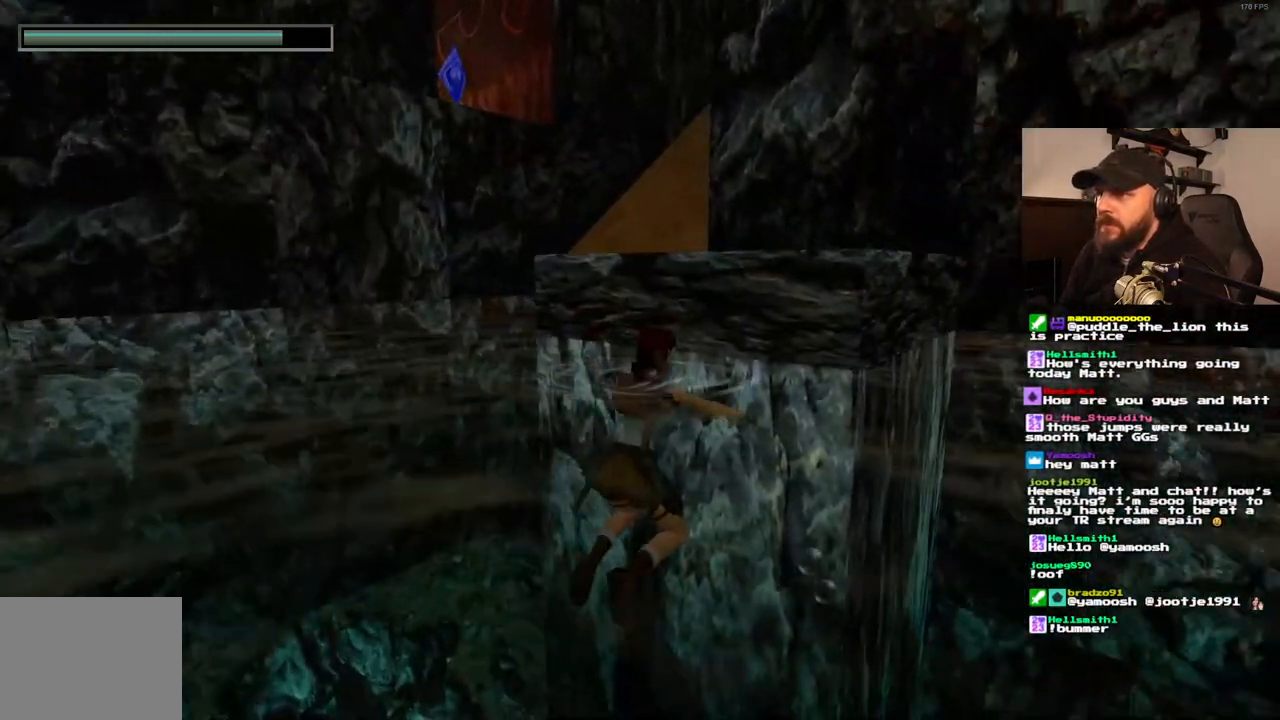
{"dt_ms": 500, "buttons": ["CROSS", "DPAD_UP"], "left_stick": "center", "right_stick": "center", "events": [[167, "DPAD_RIGHT", "up"]]}
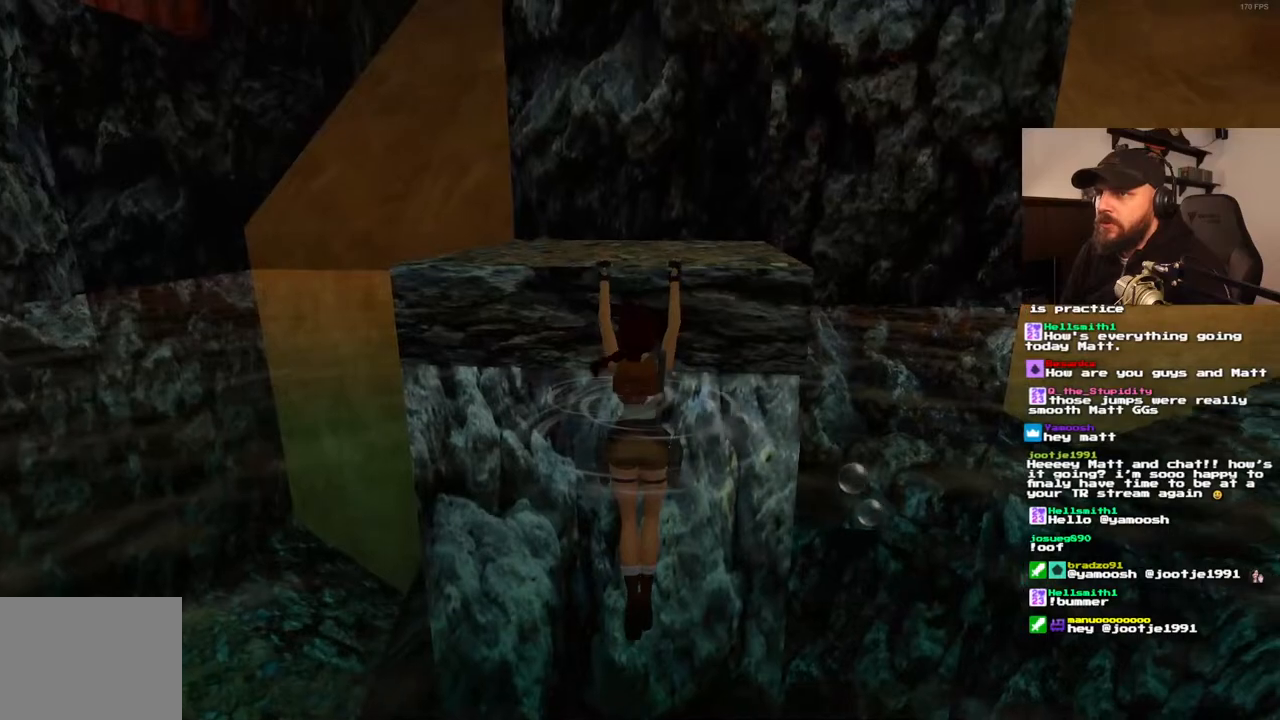
{"dt_ms": 500, "buttons": [], "left_stick": "center", "right_stick": "center", "events": [[150, "DPAD_UP", "up"], [167, "CROSS", "up"]]}
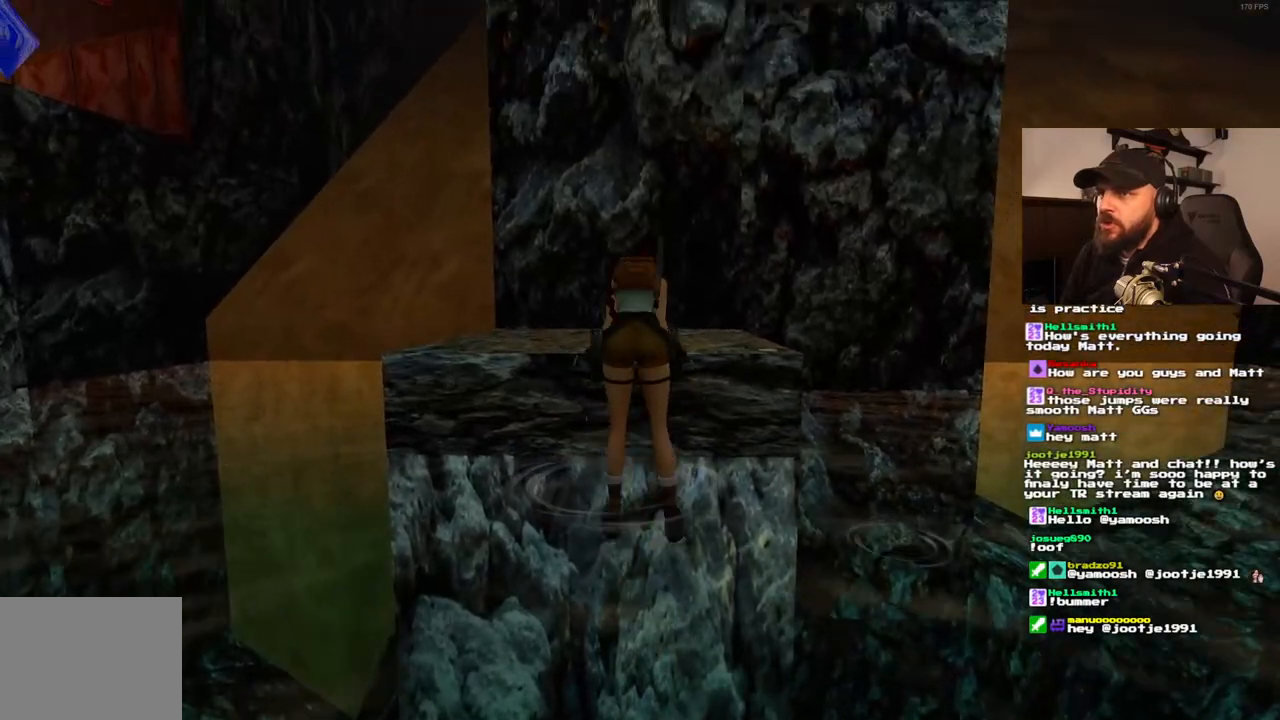
{"dt_ms": 500, "buttons": ["DPAD_UP"], "left_stick": "center", "right_stick": "center", "events": [[117, "DPAD_UP", "down"]]}
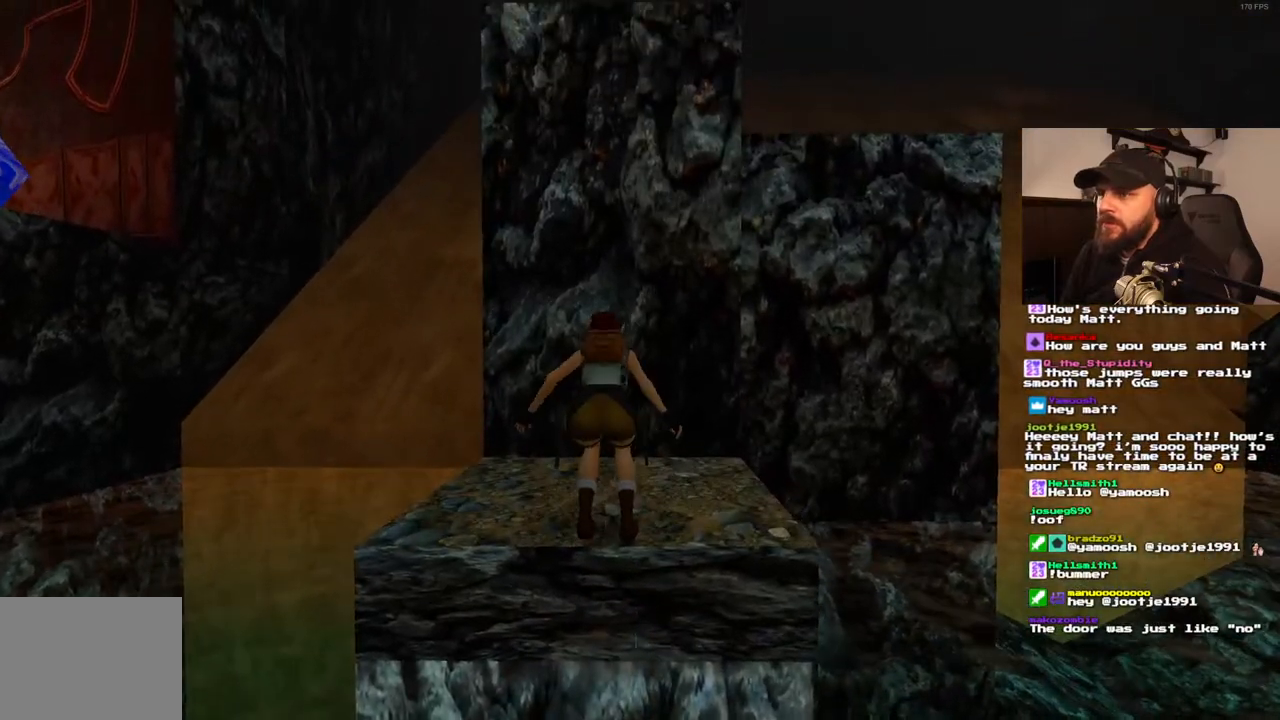
{"dt_ms": 1000, "buttons": ["CROSS", "DPAD_RIGHT"], "left_stick": "center", "right_stick": "center", "events": [[217, "DPAD_LEFT", "down"], [783, "DPAD_LEFT", "up"], [833, "DPAD_RIGHT", "down"], [933, "DPAD_UP", "up"], [967, "CROSS", "down"]]}
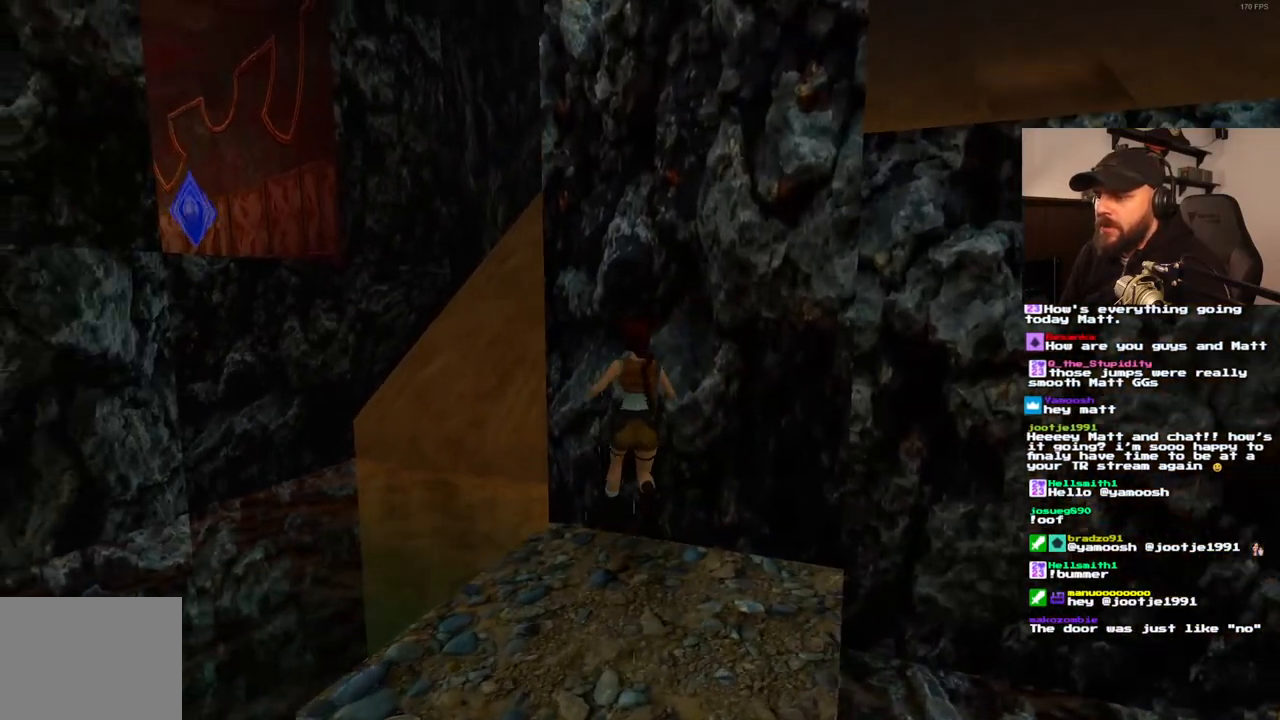
{"dt_ms": 500, "buttons": ["CROSS", "DPAD_UP"], "left_stick": "center", "right_stick": "center", "events": [[167, "DPAD_UP", "down"], [267, "DPAD_RIGHT", "up"]]}
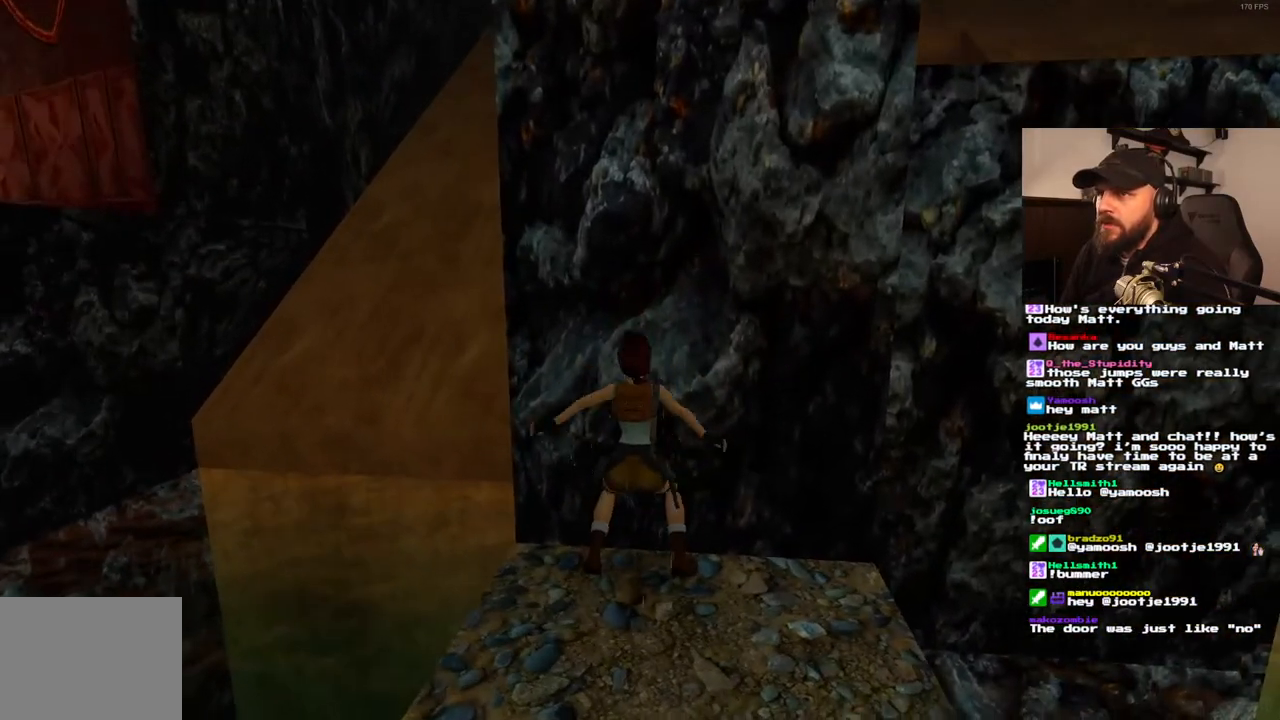
{"dt_ms": 500, "buttons": ["CROSS"], "left_stick": "center", "right_stick": "center", "events": [[67, "DPAD_UP", "up"]]}
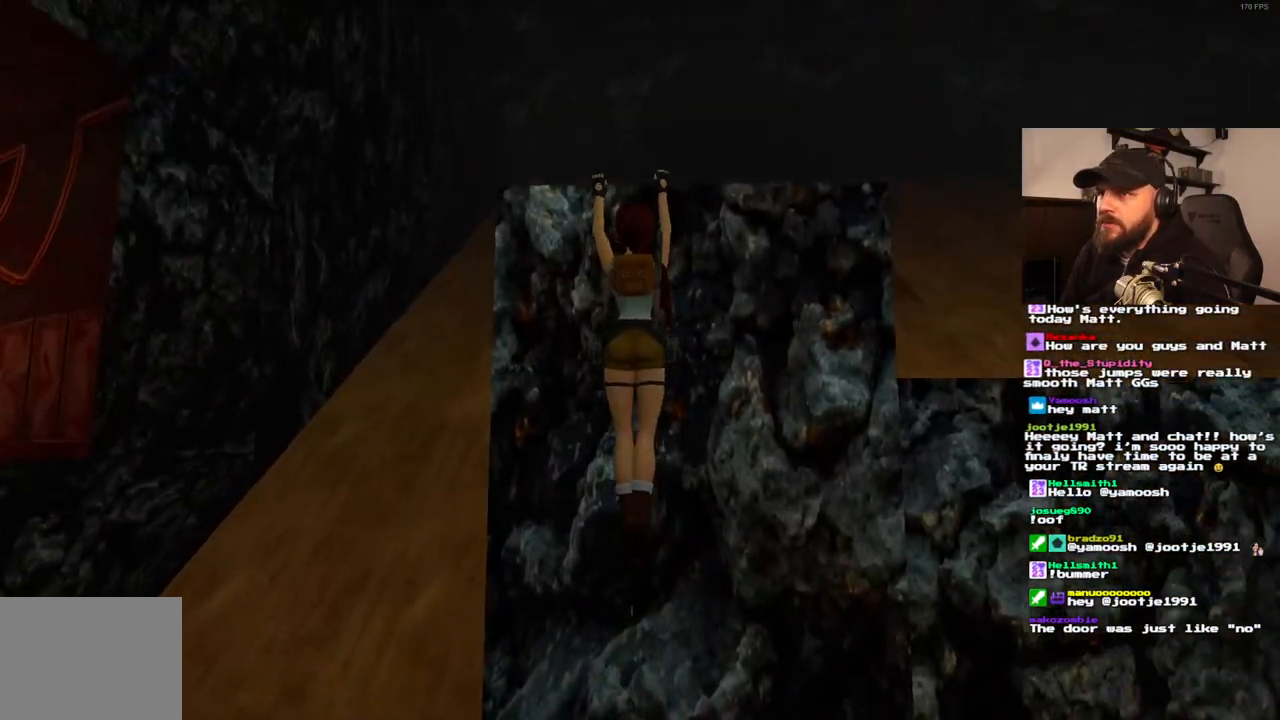
{"dt_ms": 500, "buttons": ["CROSS"], "left_stick": "center", "right_stick": "center", "events": [[150, "DPAD_LEFT", "down"], [350, "DPAD_LEFT", "up"]]}
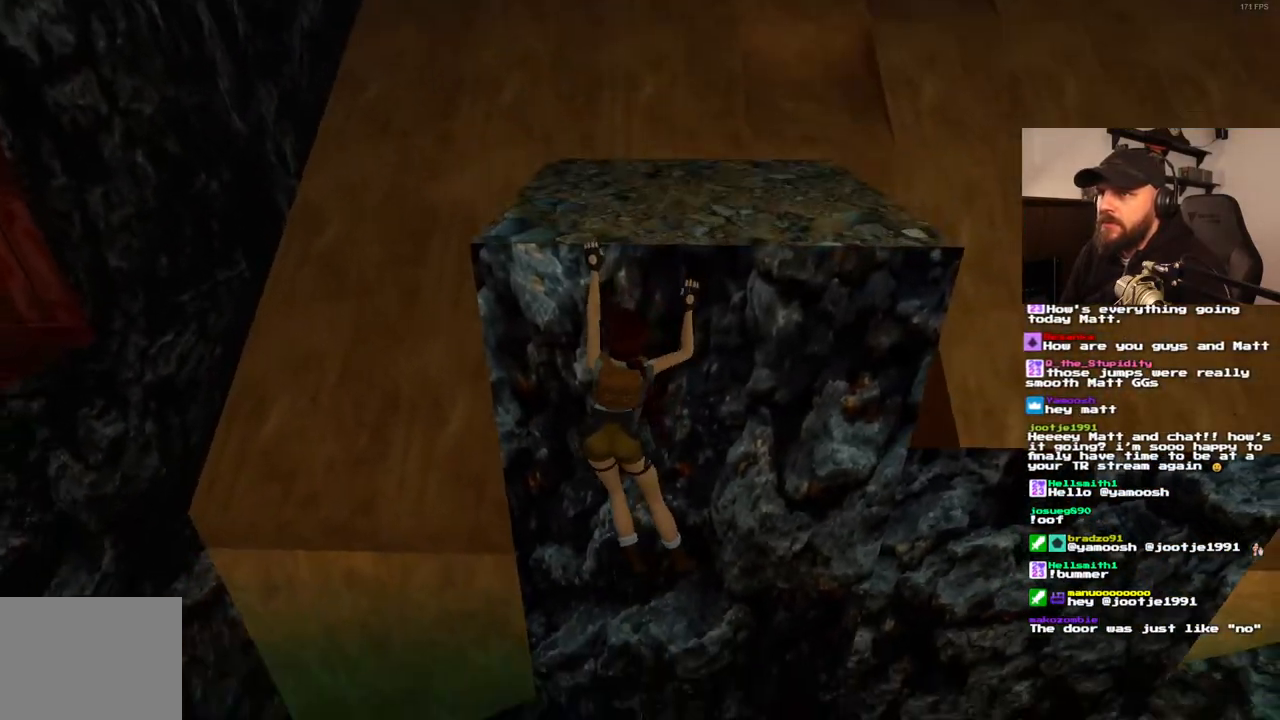
{"dt_ms": 500, "buttons": ["CROSS", "DPAD_UP"], "left_stick": "center", "right_stick": "center", "events": [[433, "DPAD_UP", "down"]]}
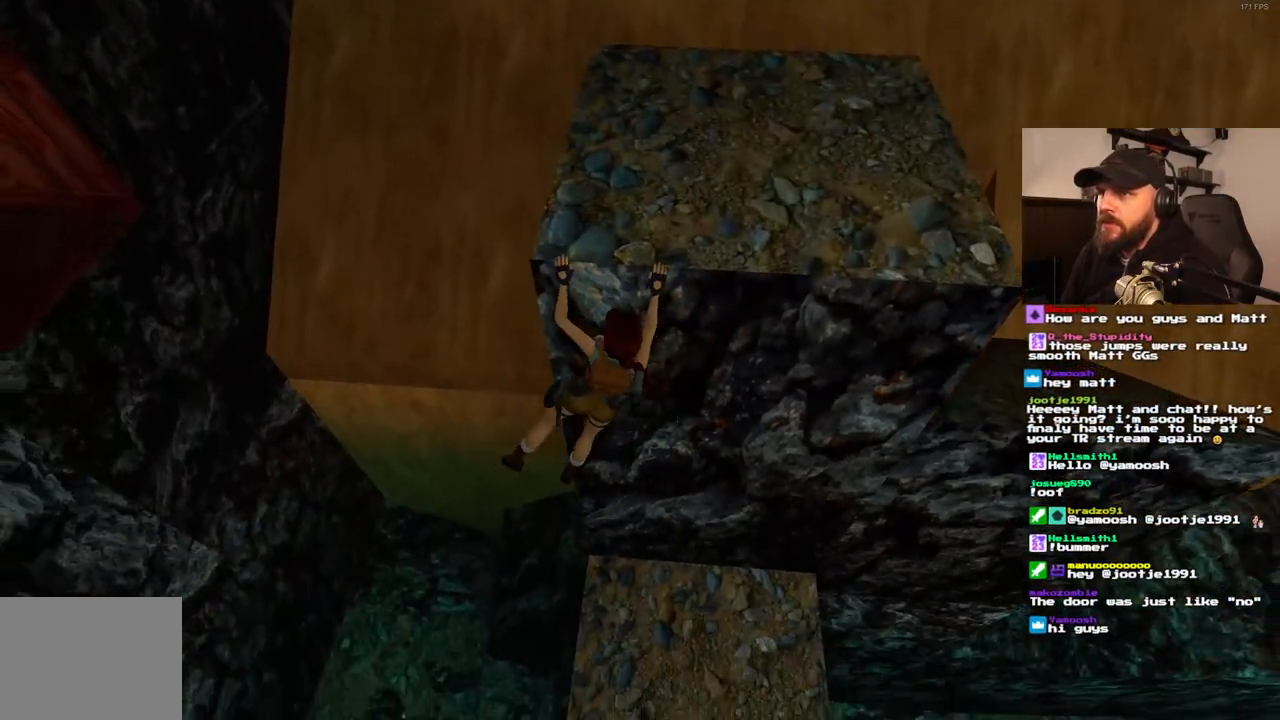
{"dt_ms": 500, "buttons": ["CROSS", "DPAD_UP"], "left_stick": "center", "right_stick": "center", "events": []}
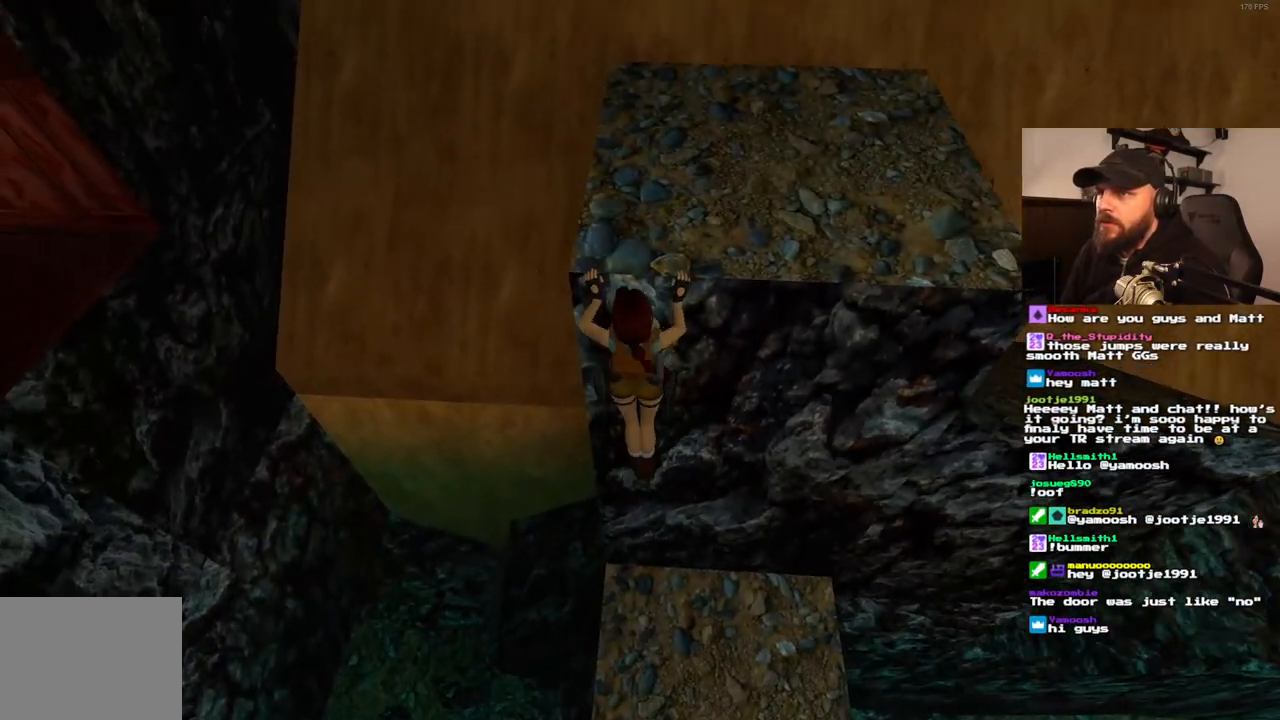
{"dt_ms": 500, "buttons": [], "left_stick": "center", "right_stick": "center", "events": [[183, "DPAD_UP", "up"], [250, "CROSS", "up"]]}
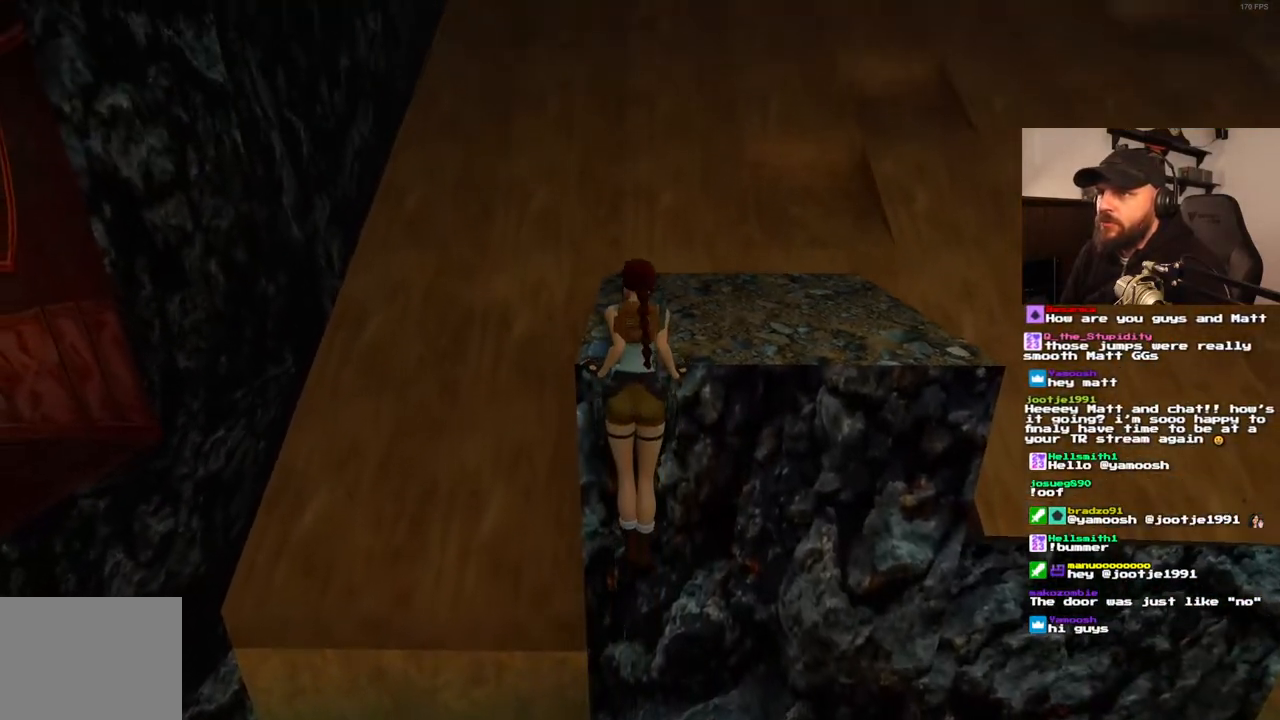
{"dt_ms": 500, "buttons": [], "left_stick": "center", "right_stick": "center", "events": []}
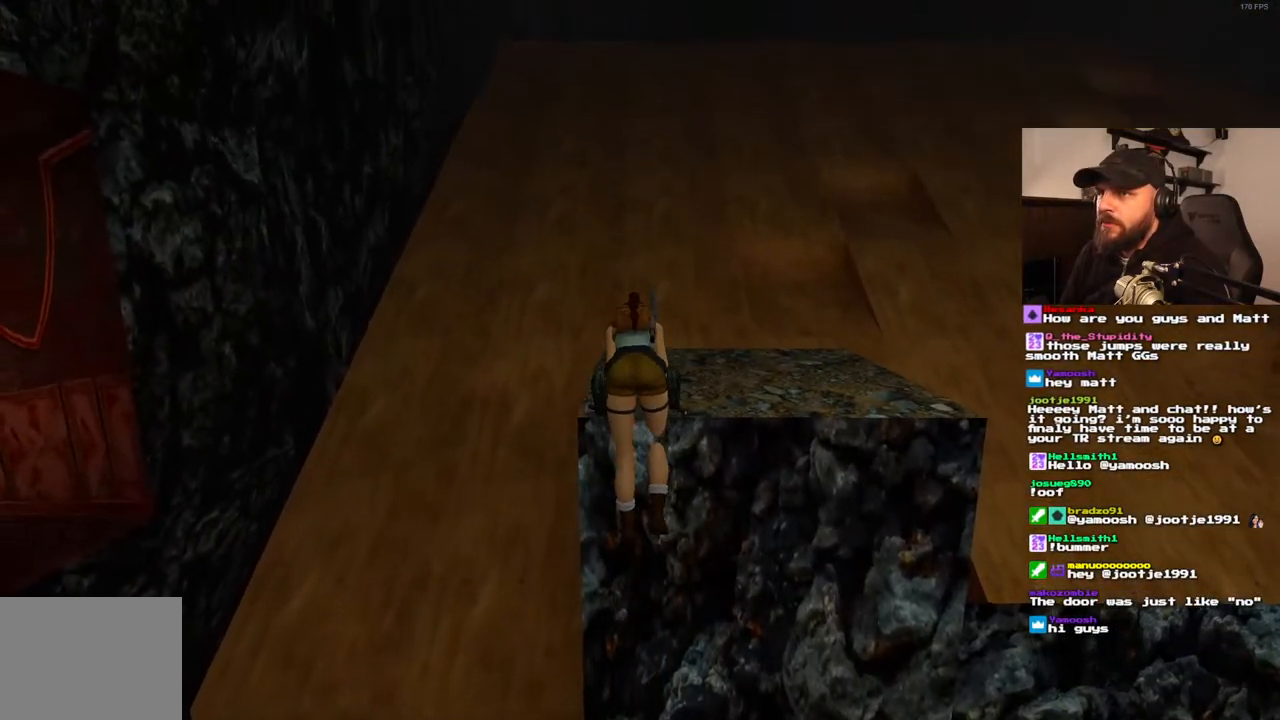
{"dt_ms": 500, "buttons": ["DPAD_RIGHT"], "left_stick": "center", "right_stick": "center", "events": [[167, "DPAD_RIGHT", "down"]]}
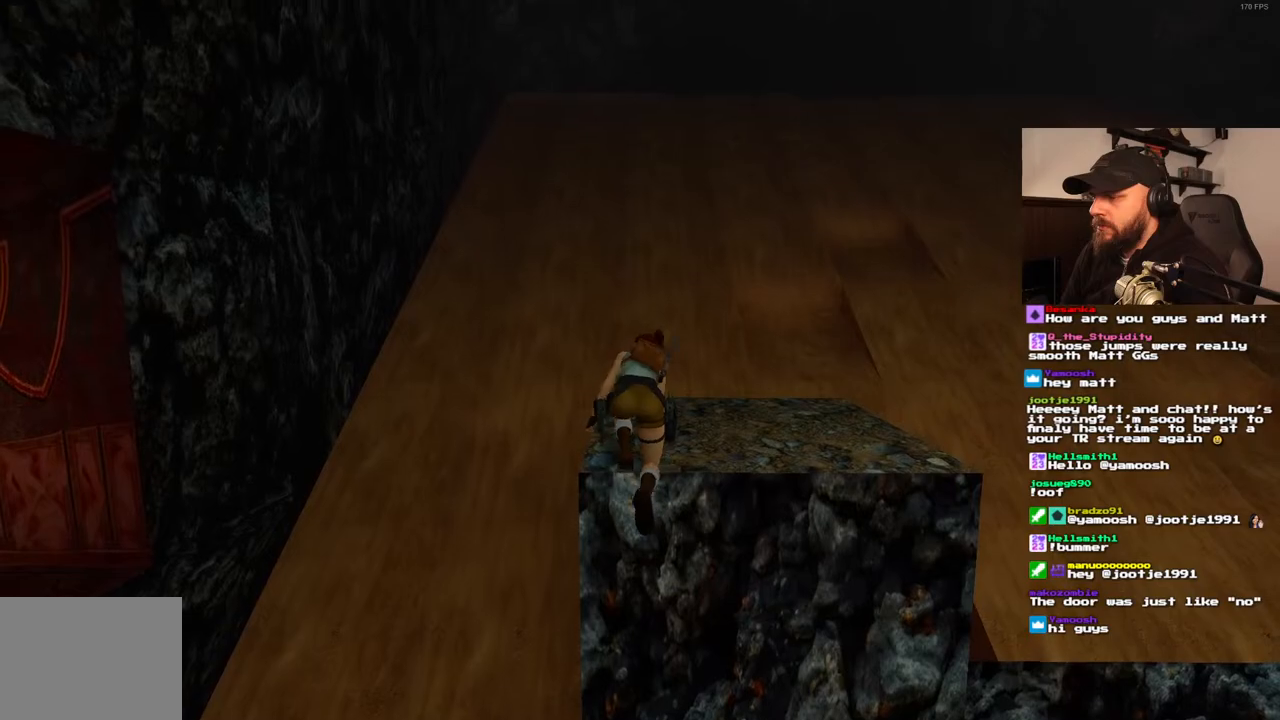
{"dt_ms": 500, "buttons": ["DPAD_RIGHT"], "left_stick": "center", "right_stick": "center", "events": [[50, "DPAD_RIGHT", "up"], [250, "DPAD_RIGHT", "down"]]}
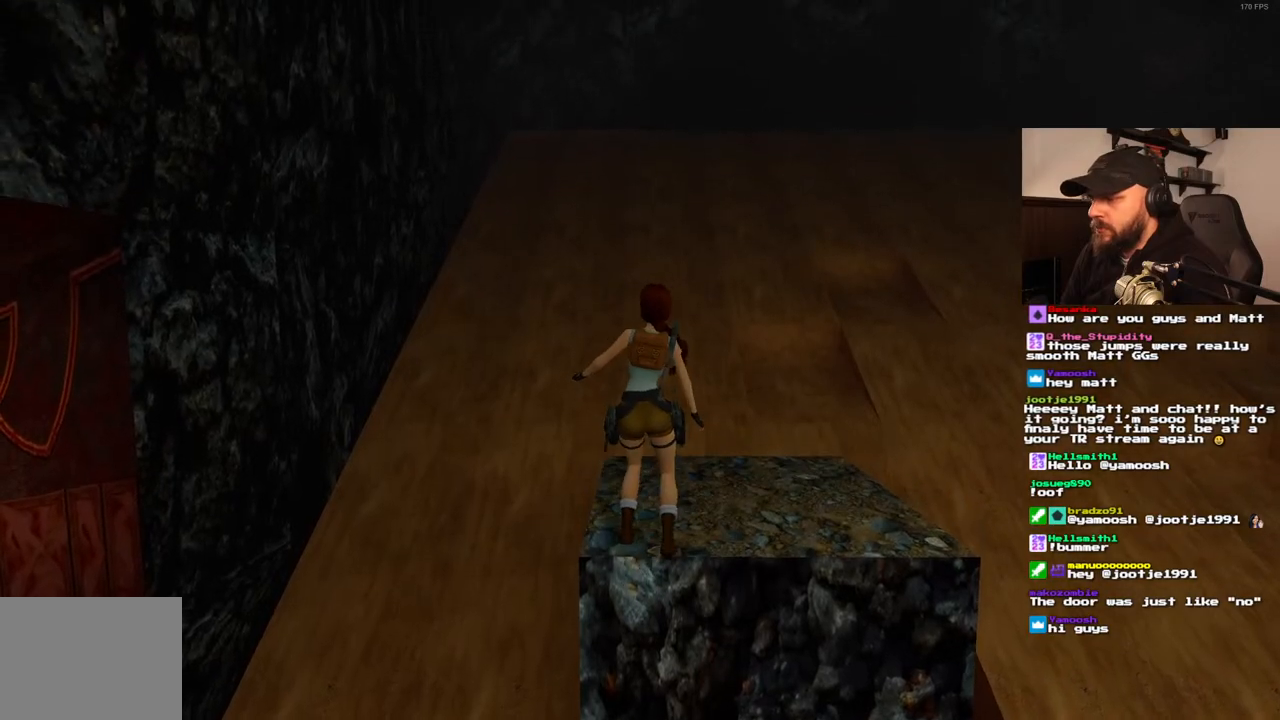
{"dt_ms": 500, "buttons": ["DPAD_RIGHT"], "left_stick": "center", "right_stick": "center", "events": []}
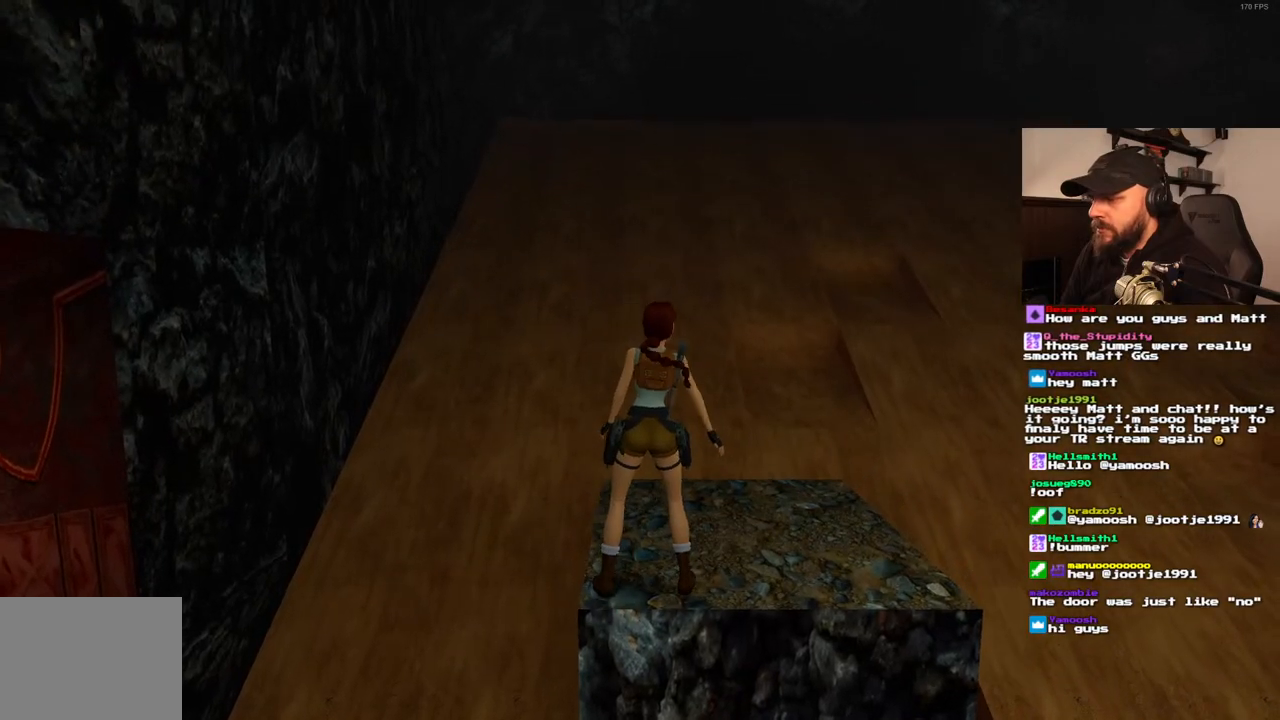
{"dt_ms": 500, "buttons": ["DPAD_RIGHT"], "left_stick": "center", "right_stick": "center", "events": []}
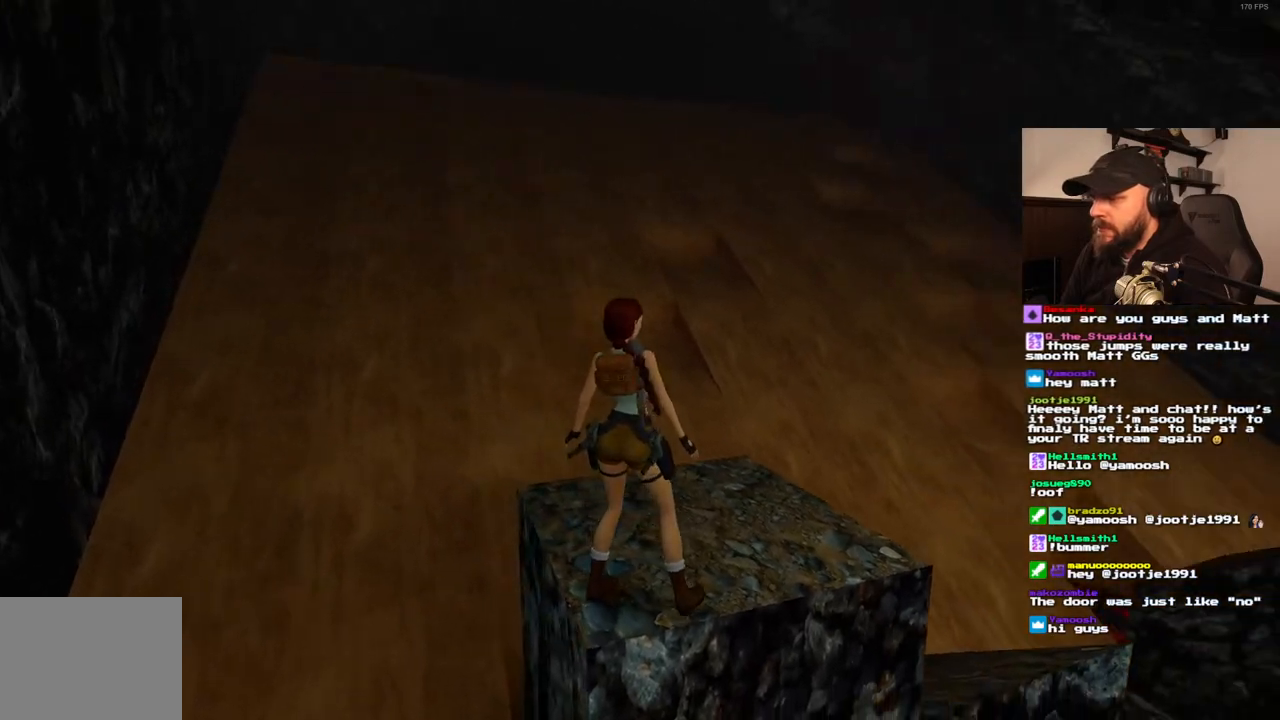
{"dt_ms": 500, "buttons": ["DPAD_UP", "DPAD_RIGHT"], "left_stick": "center", "right_stick": "center", "events": [[67, "DPAD_RIGHT", "up"], [183, "DPAD_UP", "down"], [350, "DPAD_RIGHT", "down"]]}
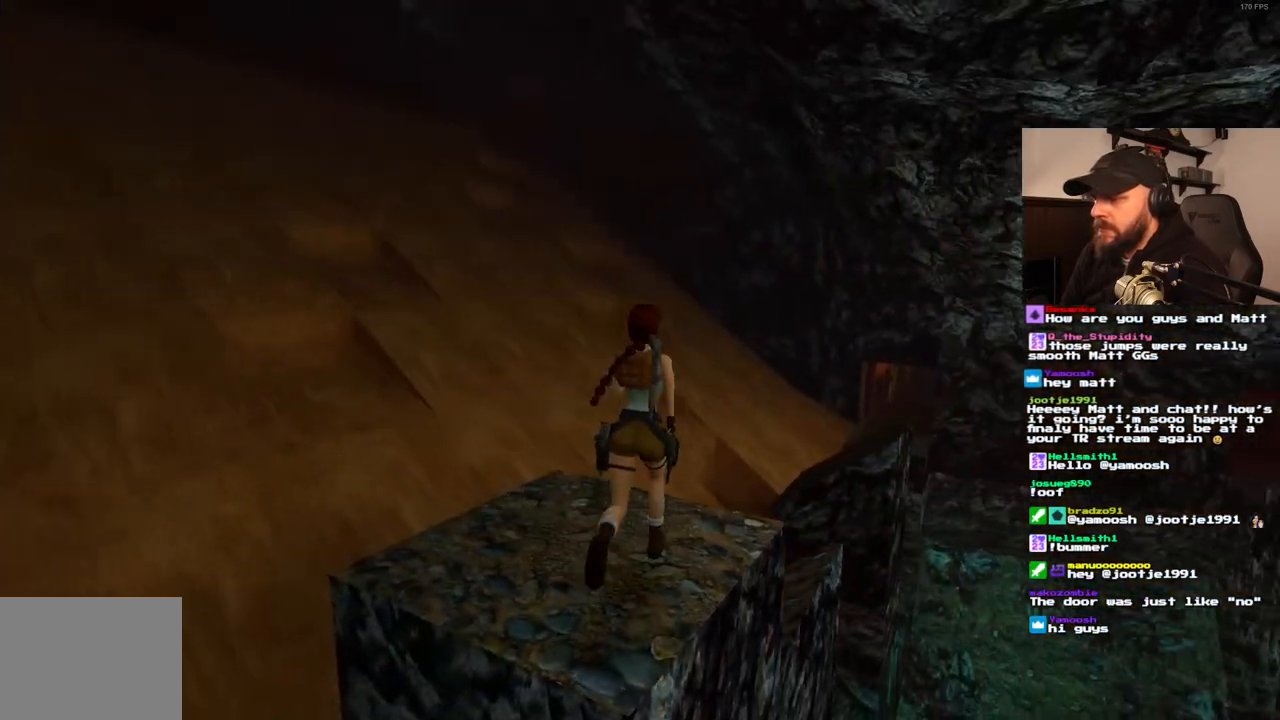
{"dt_ms": 500, "buttons": ["SQUARE", "DPAD_UP"], "left_stick": "center", "right_stick": "center", "events": [[183, "SQUARE", "down"], [250, "DPAD_RIGHT", "up"]]}
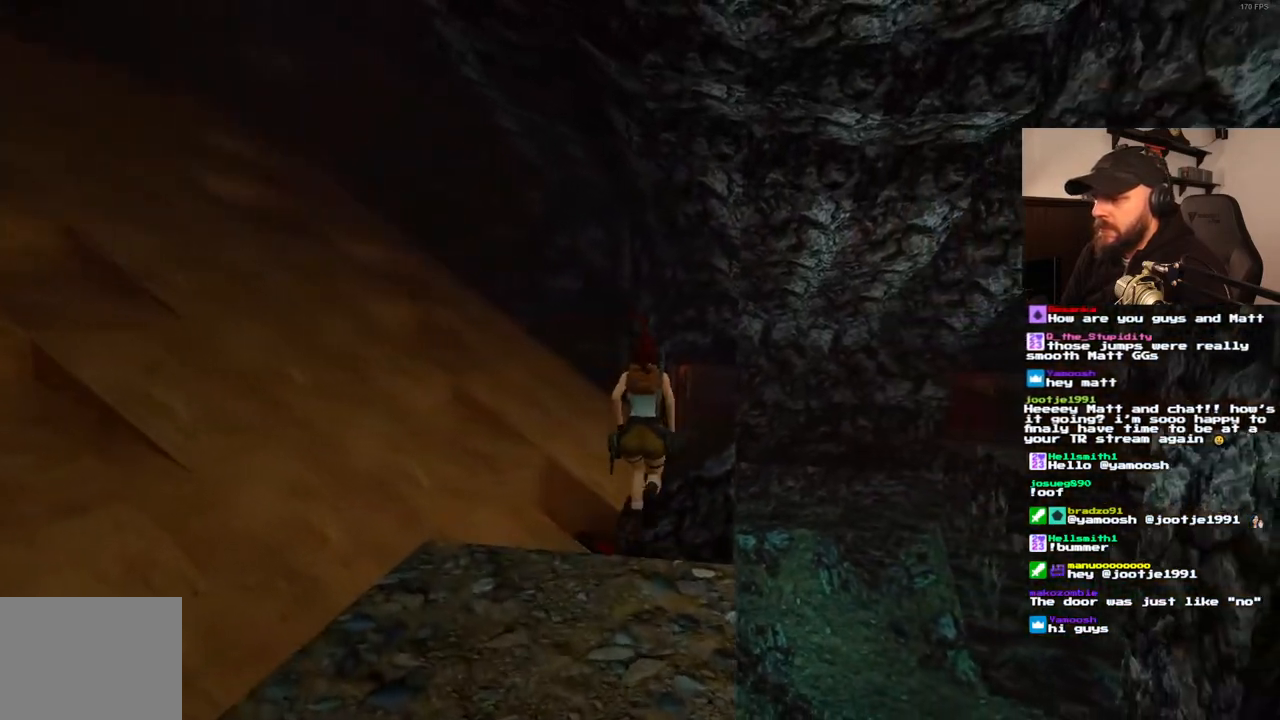
{"dt_ms": 500, "buttons": ["SQUARE", "DPAD_UP"], "left_stick": "center", "right_stick": "center", "events": []}
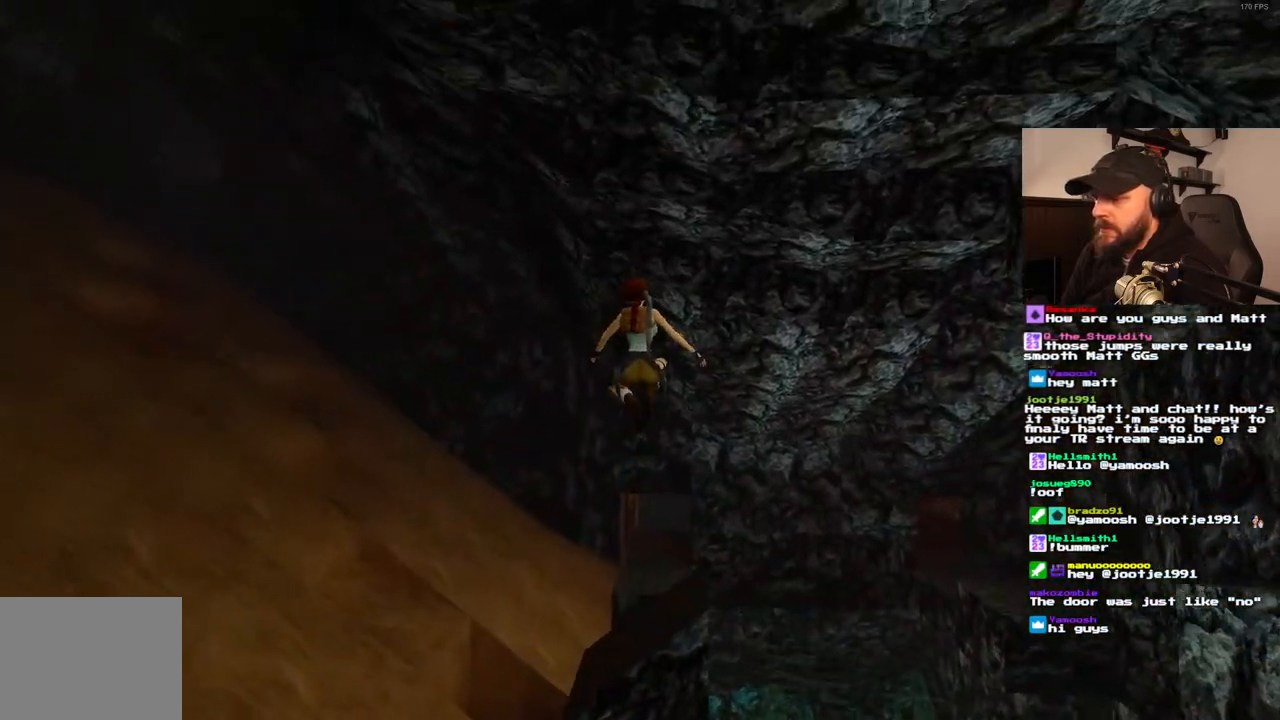
{"dt_ms": 500, "buttons": ["DPAD_RIGHT"], "left_stick": "center", "right_stick": "center", "events": [[17, "DPAD_UP", "up"], [233, "SQUARE", "up"], [467, "DPAD_RIGHT", "down"]]}
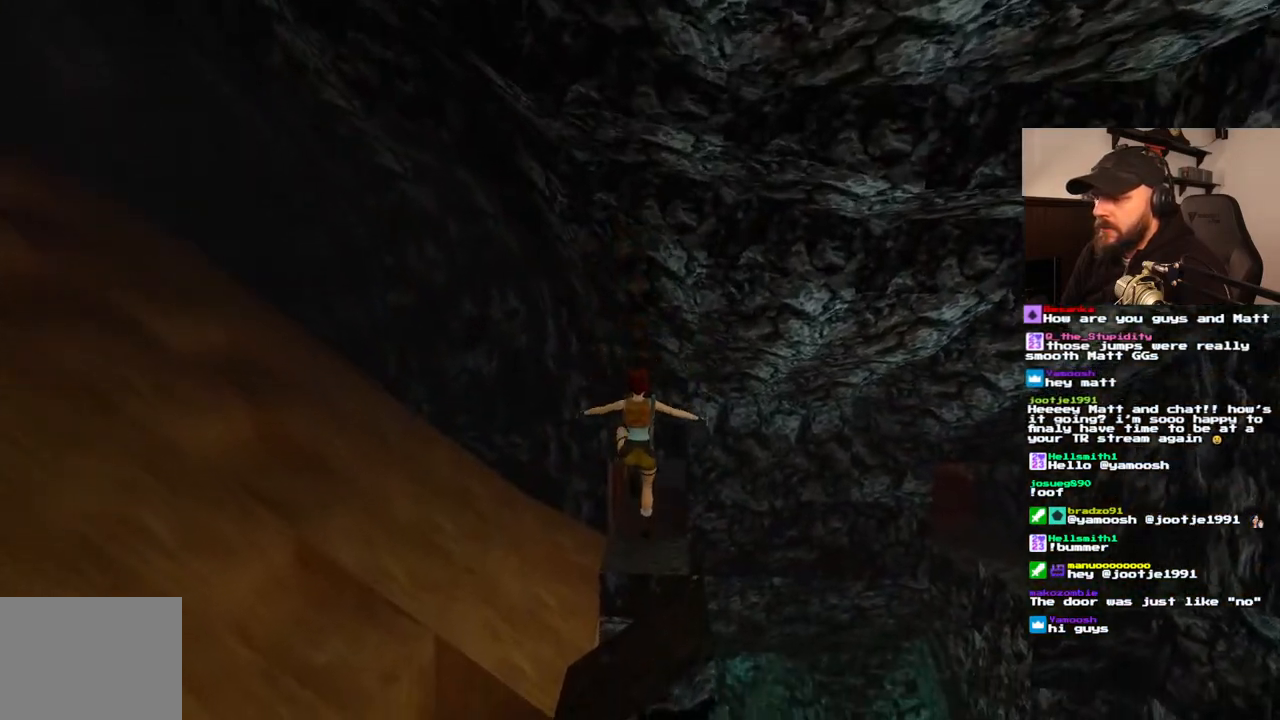
{"dt_ms": 500, "buttons": ["SQUARE"], "left_stick": "center", "right_stick": "center", "events": [[117, "DPAD_RIGHT", "up"], [350, "SQUARE", "down"]]}
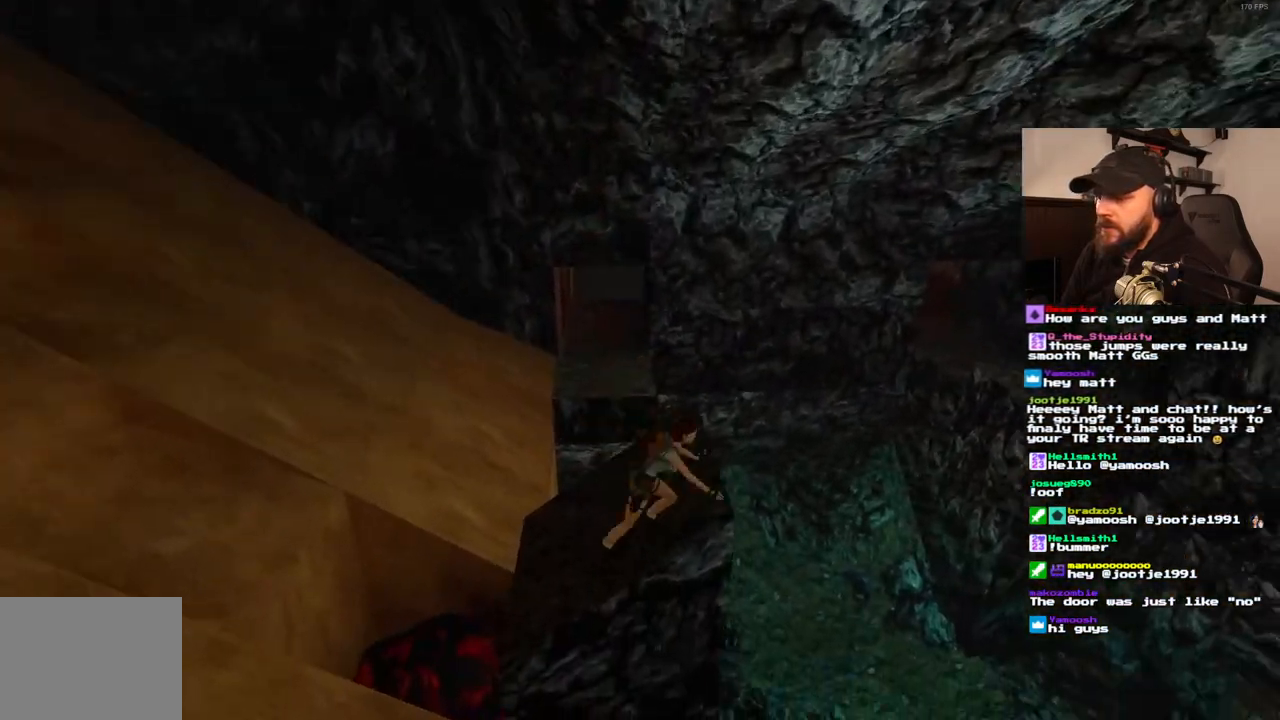
{"dt_ms": 500, "buttons": ["SQUARE"], "left_stick": "center", "right_stick": "center", "events": []}
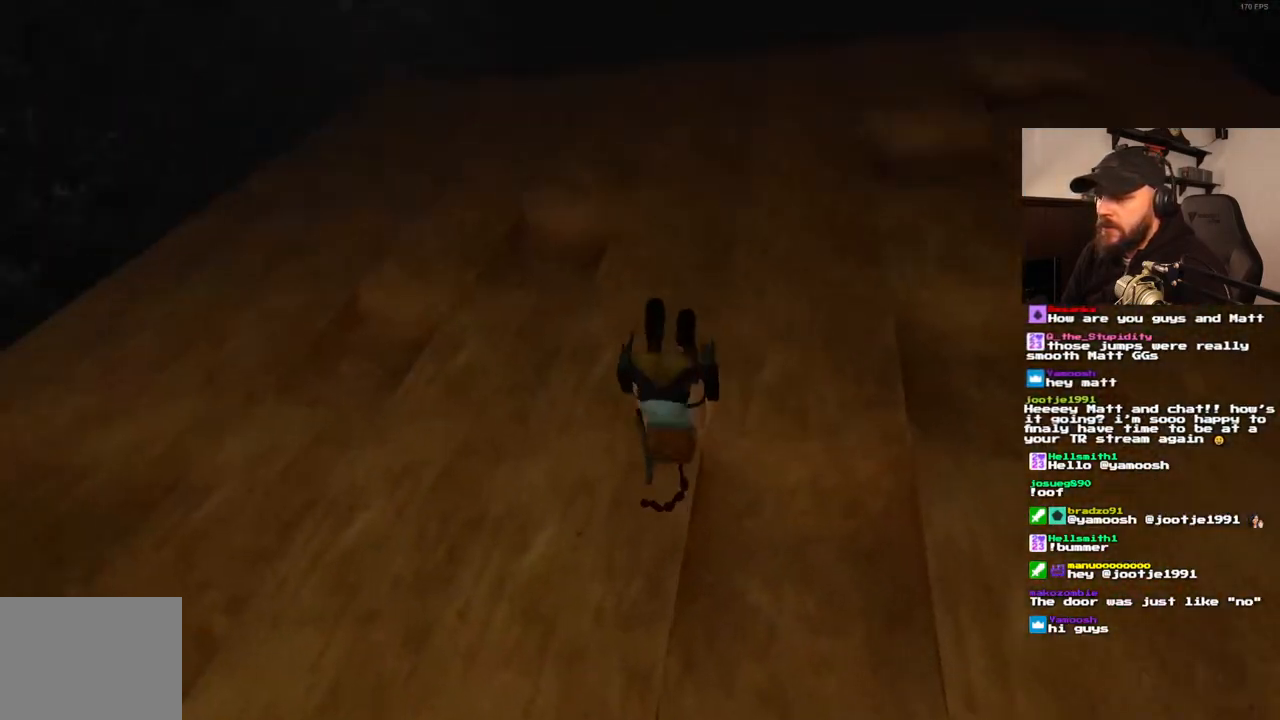
{"dt_ms": 500, "buttons": [], "left_stick": "center", "right_stick": "center", "events": [[233, "SQUARE", "up"]]}